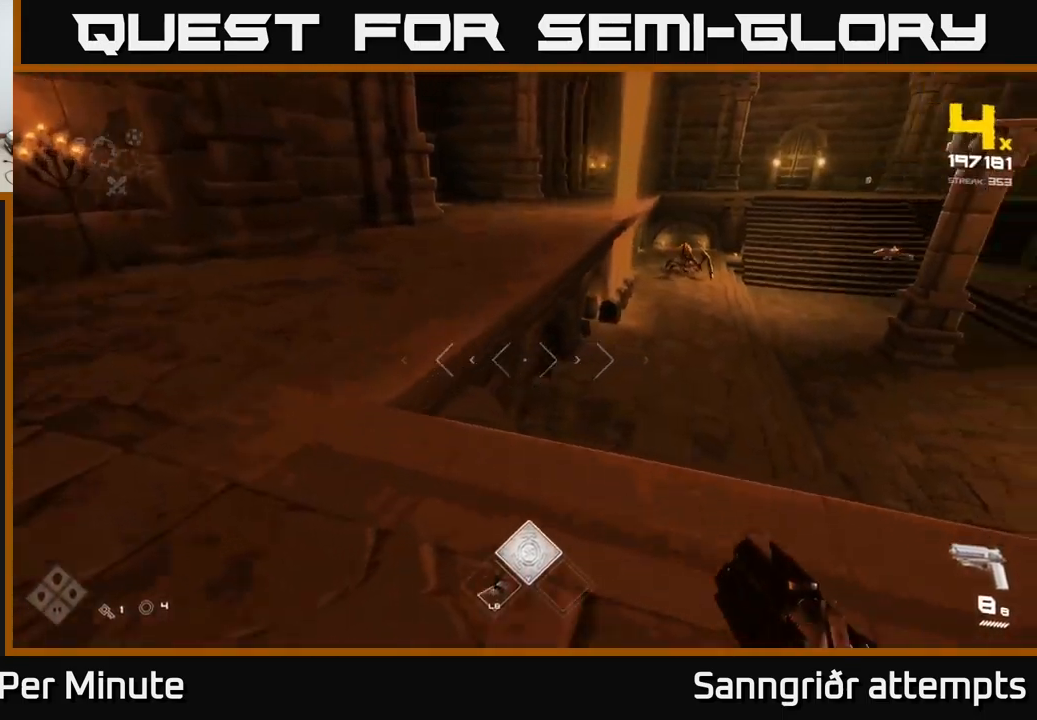
Gameplay with a controller (Xbox layout); each line is a JSON object with the inputs held at the frame after it. "events" lists button and stick changes between this image and that frame as [ms after this image, input, new state], when the widget could be followed in between.
{"buttons": [], "left_stick": "up", "right_stick": "center", "events": [[33, "right_stick", "right"], [100, "right_stick", "center"], [333, "right_stick", "right"], [450, "left_stick", "up"], [450, "right_stick", "center"]]}
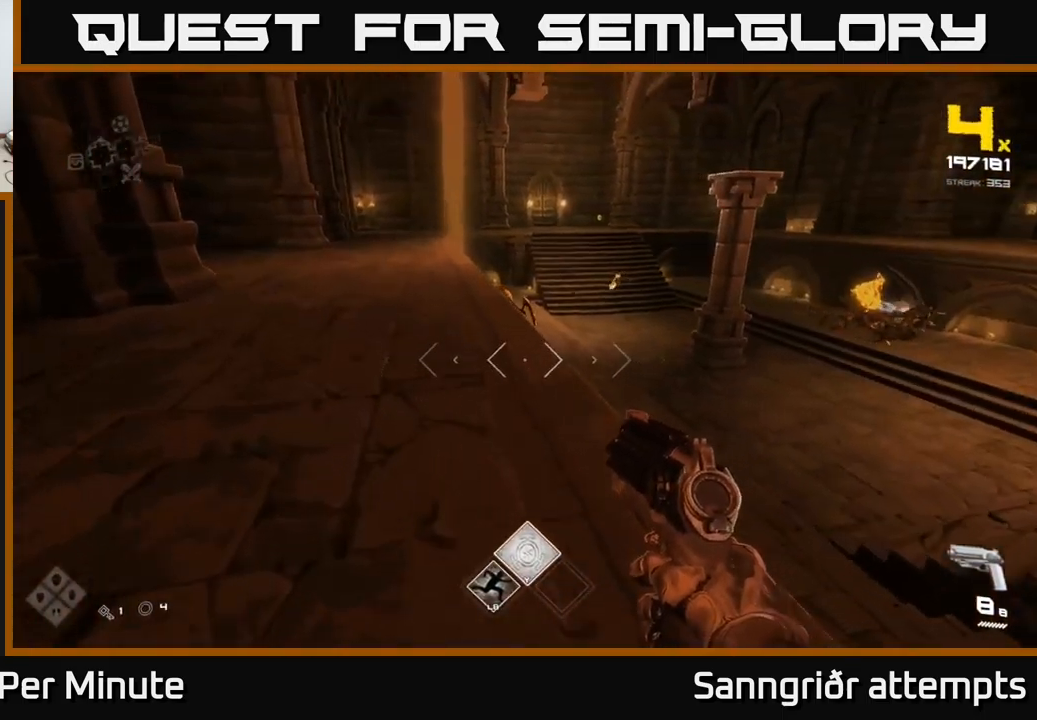
{"buttons": [], "left_stick": "up-left", "right_stick": "center", "events": [[167, "right_stick", "right"], [233, "left_stick", "up-left"], [317, "right_stick", "center"]]}
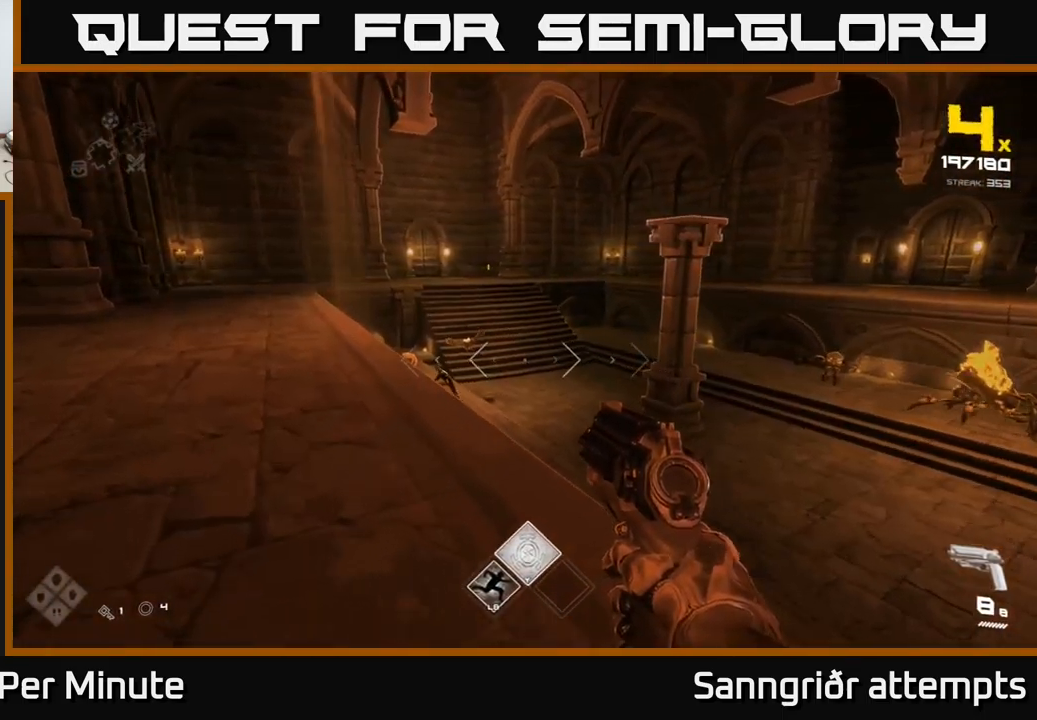
{"buttons": [], "left_stick": "up-left", "right_stick": "center", "events": []}
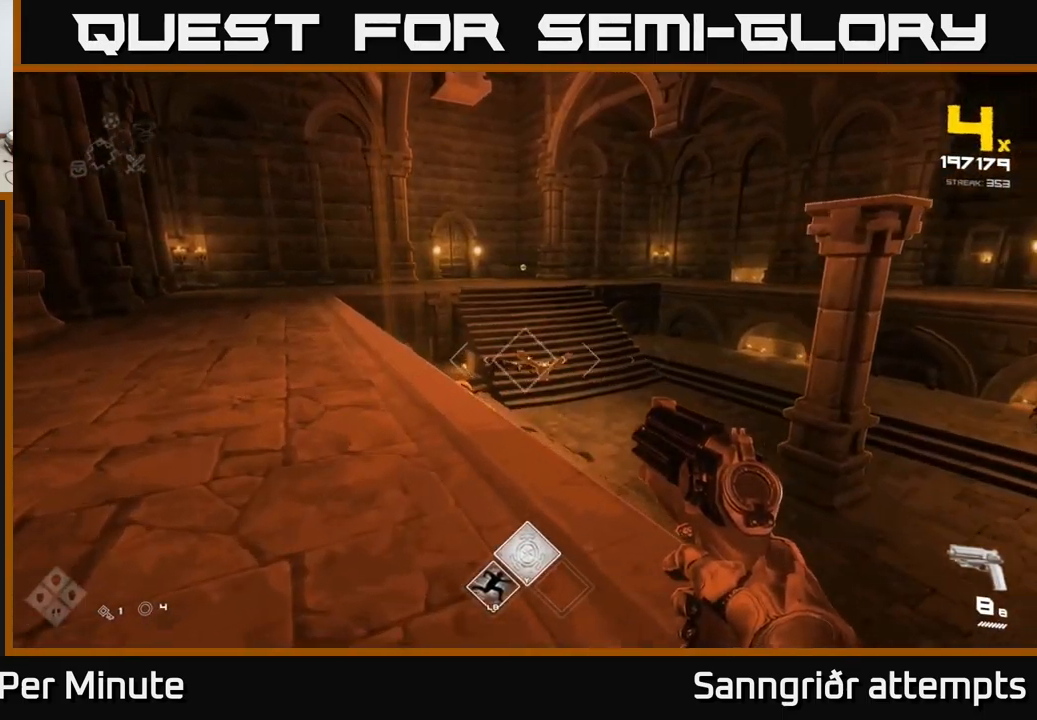
{"buttons": ["R2"], "left_stick": "up-left", "right_stick": "right", "events": [[17, "right_stick", "left"], [50, "R2", "down"], [100, "left_stick", "up"], [100, "right_stick", "center"], [133, "R2", "up"], [250, "left_stick", "up-left"], [250, "right_stick", "down-right"], [350, "right_stick", "right"], [383, "R2", "down"]]}
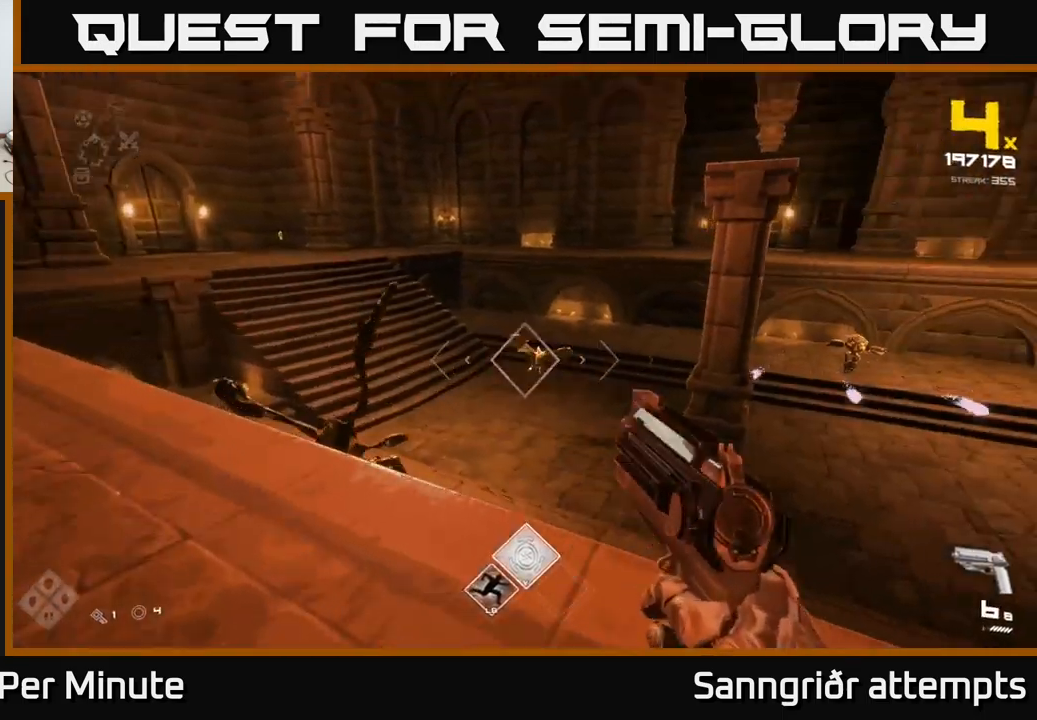
{"buttons": [], "left_stick": "up-left", "right_stick": "center", "events": [[17, "R2", "up"], [17, "right_stick", "up-right"], [117, "left_stick", "center"], [117, "right_stick", "center"], [283, "right_stick", "down-right"], [317, "left_stick", "up-left"], [333, "R2", "down"], [383, "R2", "up"], [433, "right_stick", "center"]]}
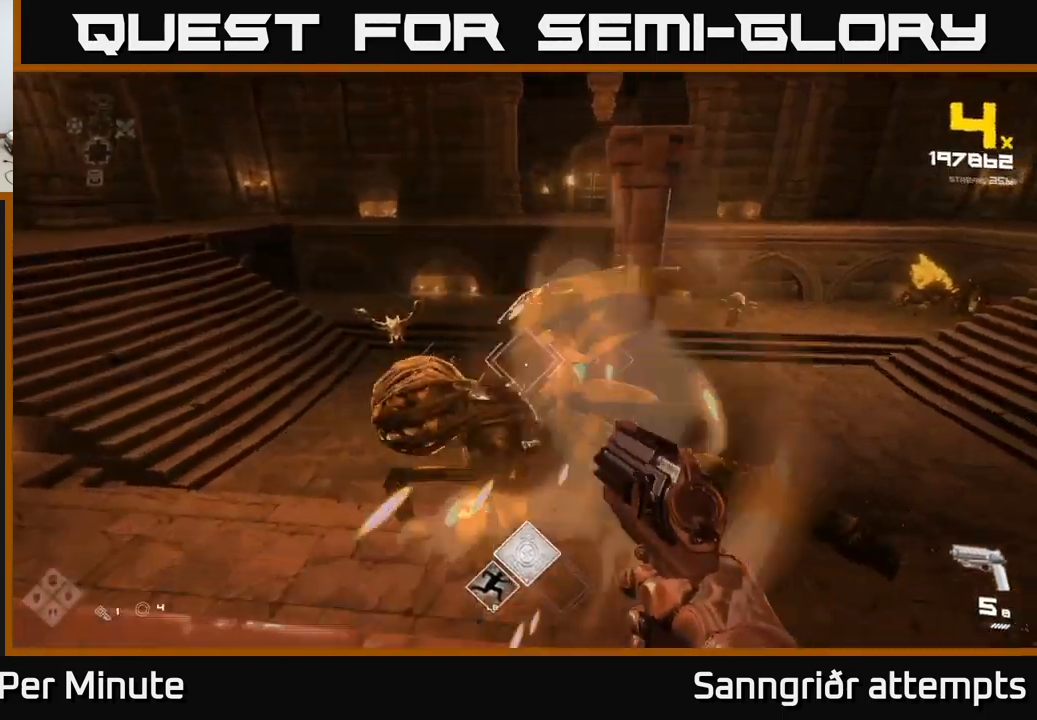
{"buttons": ["R2"], "left_stick": "left", "right_stick": "center", "events": [[33, "left_stick", "left"], [67, "right_stick", "left"], [150, "R2", "down"], [217, "left_stick", "center"], [217, "right_stick", "center"], [233, "R2", "up"], [333, "left_stick", "left"], [350, "right_stick", "right"], [433, "R2", "down"], [483, "right_stick", "center"]]}
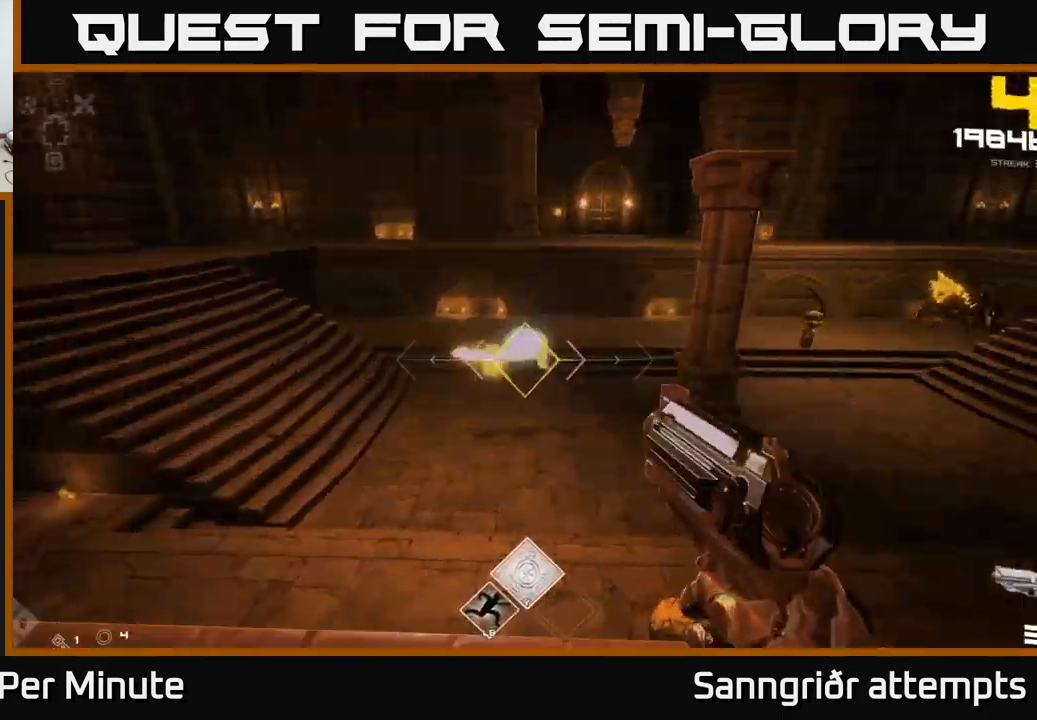
{"buttons": [], "left_stick": "down", "right_stick": "right", "events": [[17, "R2", "up"], [117, "left_stick", "center"], [217, "left_stick", "left"], [233, "right_stick", "right"], [299, "R1", "down"], [433, "R1", "up"], [466, "left_stick", "down"]]}
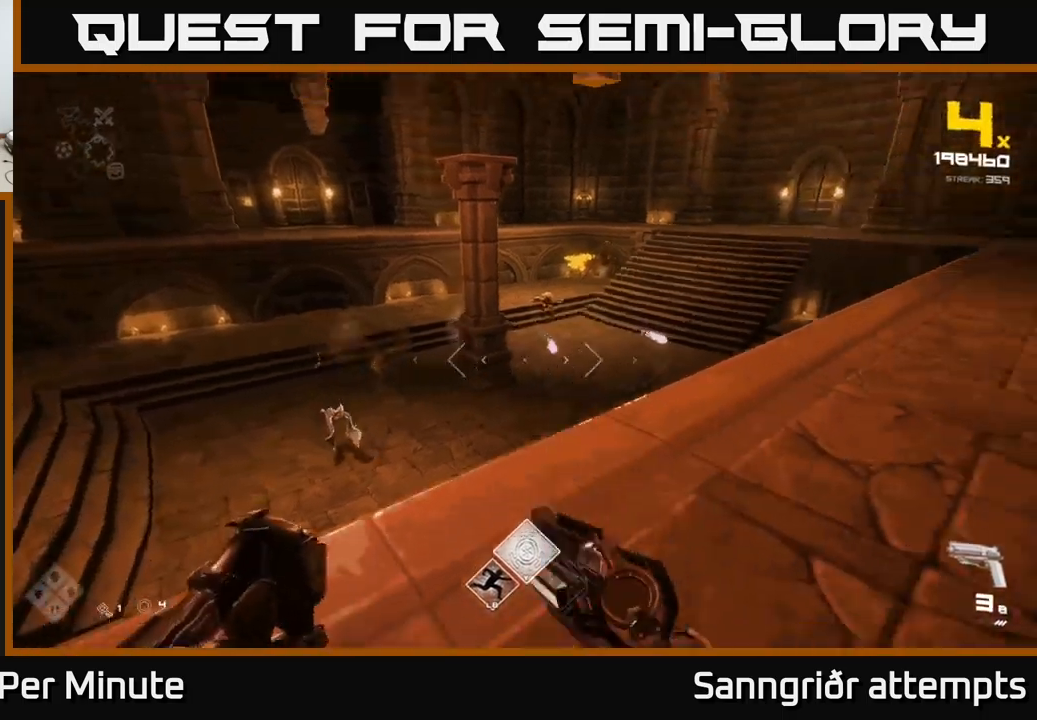
{"buttons": [], "left_stick": "up-right", "right_stick": "center", "events": [[33, "right_stick", "center"], [117, "R1", "down"], [133, "left_stick", "up-right"], [183, "R1", "up"]]}
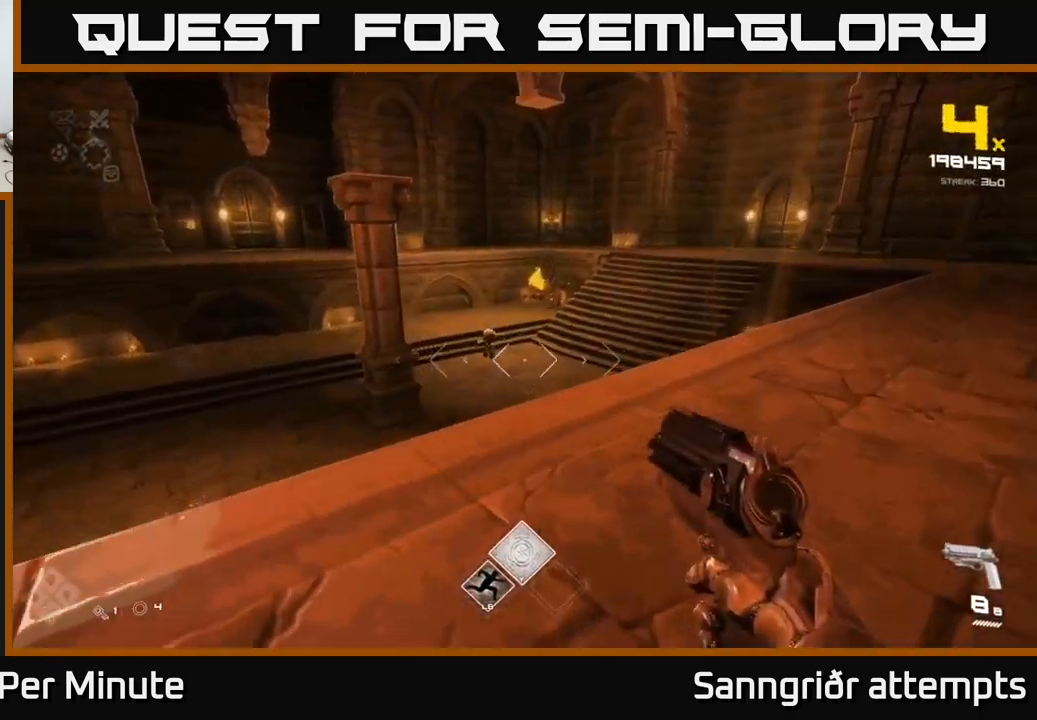
{"buttons": [], "left_stick": "right", "right_stick": "left", "events": [[83, "left_stick", "up"], [167, "right_stick", "down-left"], [217, "left_stick", "up-right"], [233, "right_stick", "center"], [350, "left_stick", "right"], [417, "right_stick", "left"]]}
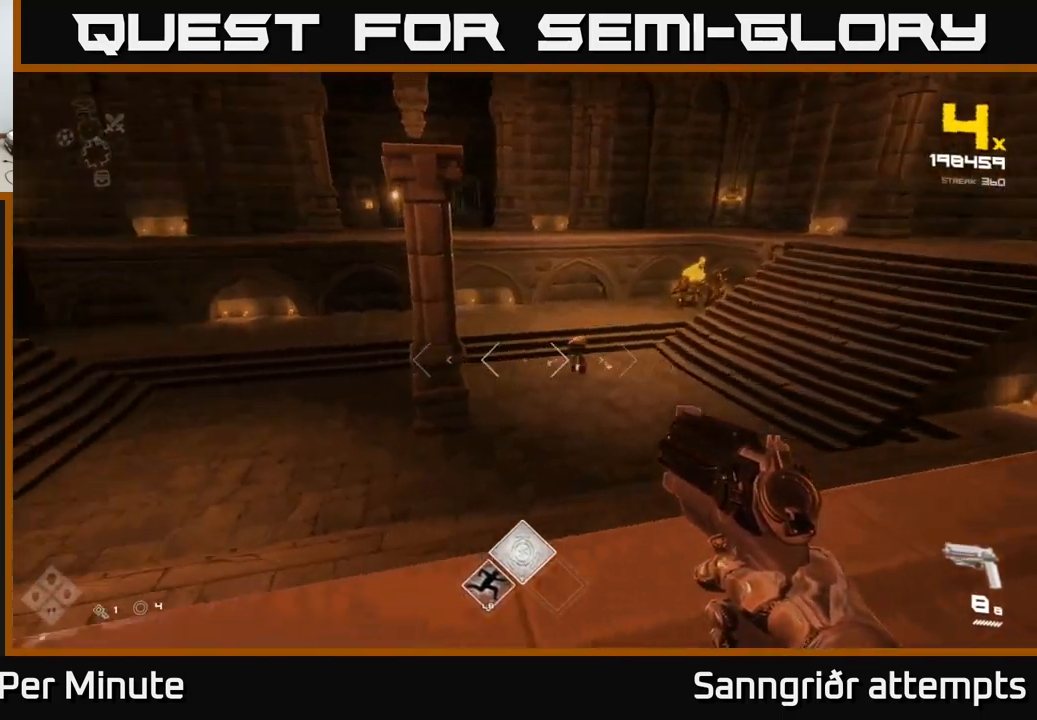
{"buttons": [], "left_stick": "center", "right_stick": "center", "events": [[33, "right_stick", "center"], [100, "R2", "down"], [233, "R2", "up"], [317, "right_stick", "left"], [367, "R2", "down"], [383, "right_stick", "center"], [417, "left_stick", "center"], [467, "R2", "up"]]}
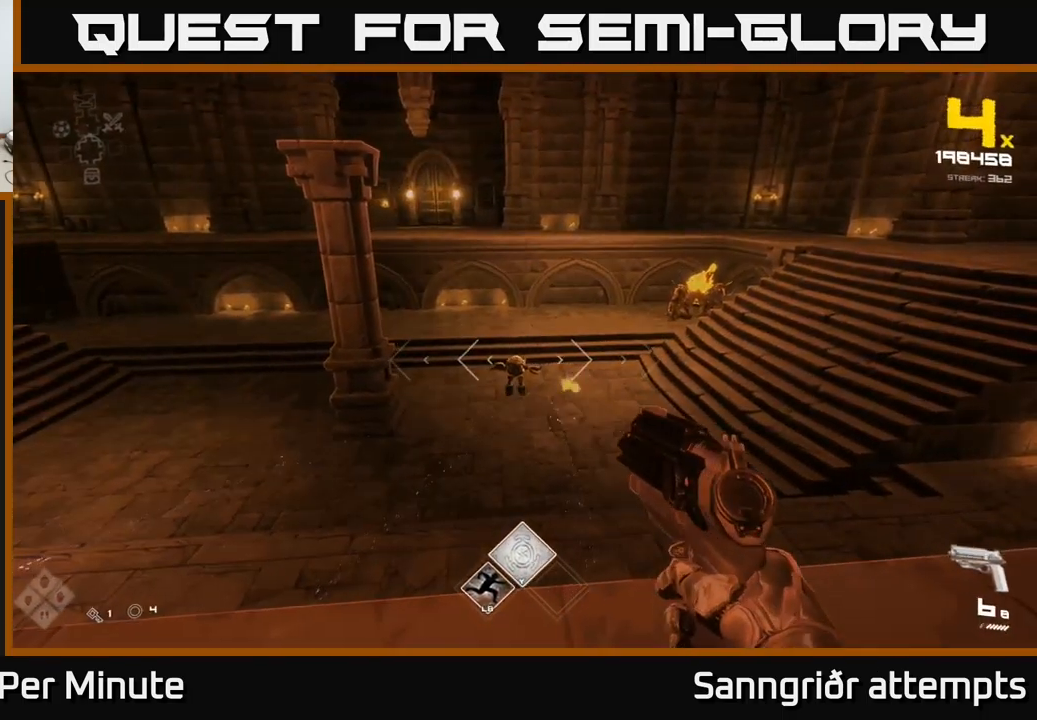
{"buttons": [], "left_stick": "center", "right_stick": "down-left", "events": [[233, "R2", "down"], [333, "R2", "up"], [450, "right_stick", "down-left"]]}
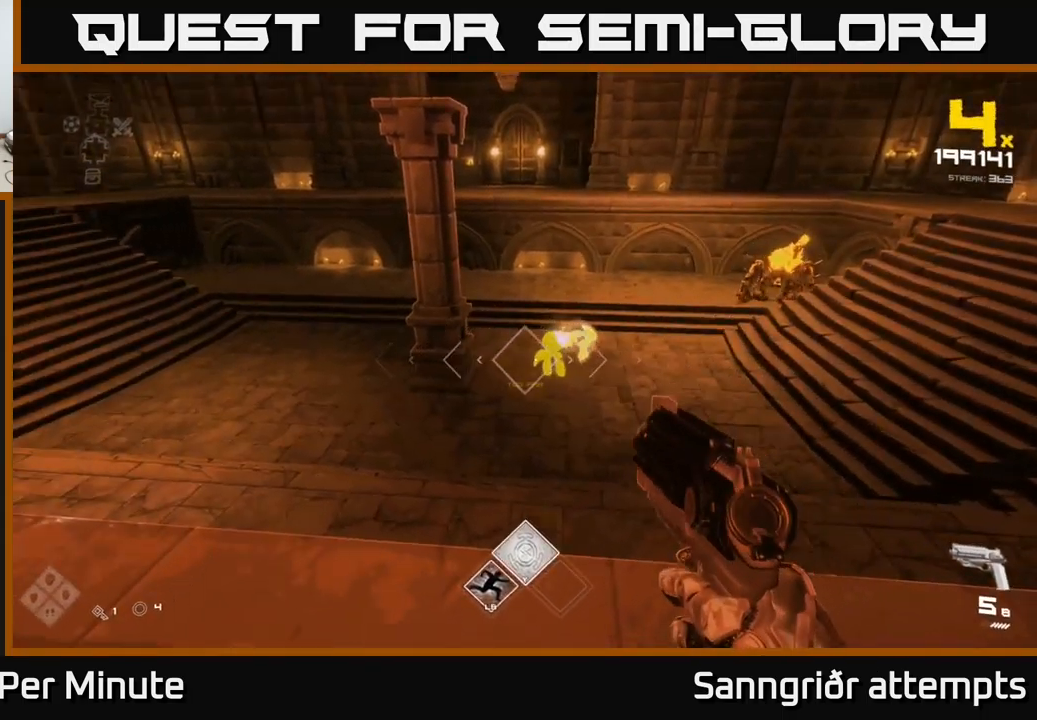
{"buttons": ["R2"], "left_stick": "up-left", "right_stick": "center", "events": [[17, "right_stick", "center"], [100, "R2", "down"], [200, "R2", "up"], [433, "R2", "down"], [450, "left_stick", "up-left"]]}
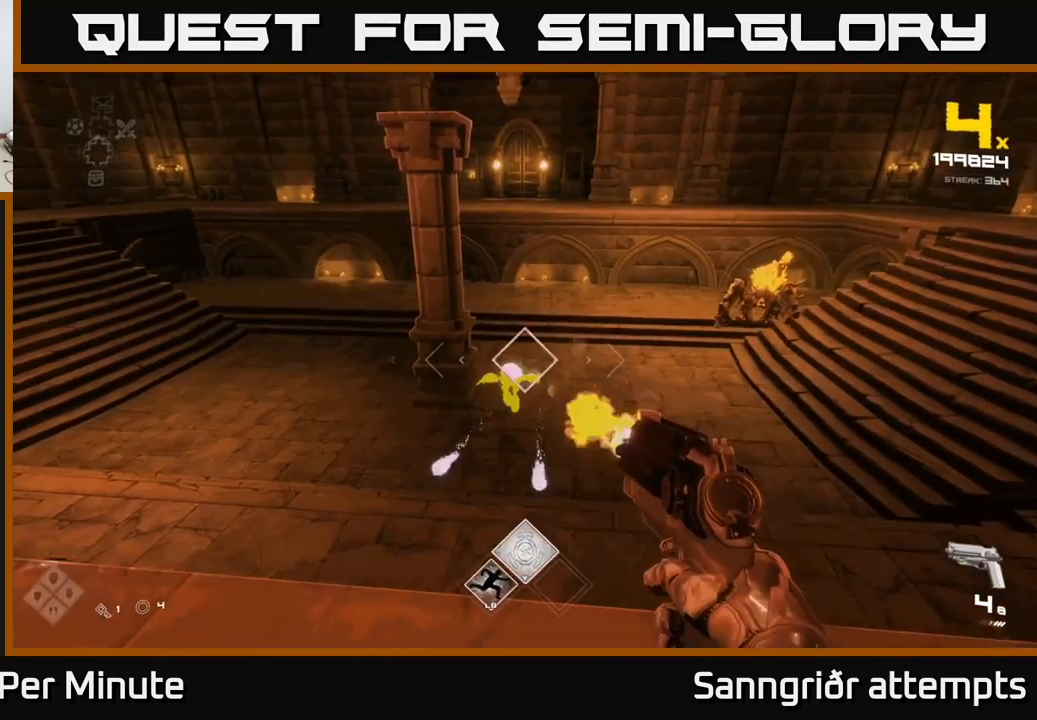
{"buttons": [], "left_stick": "center", "right_stick": "center", "events": [[33, "R2", "up"], [33, "left_stick", "center"], [183, "left_stick", "left"], [217, "right_stick", "down-left"], [267, "right_stick", "center"], [300, "R2", "down"], [317, "left_stick", "center"], [400, "R2", "up"]]}
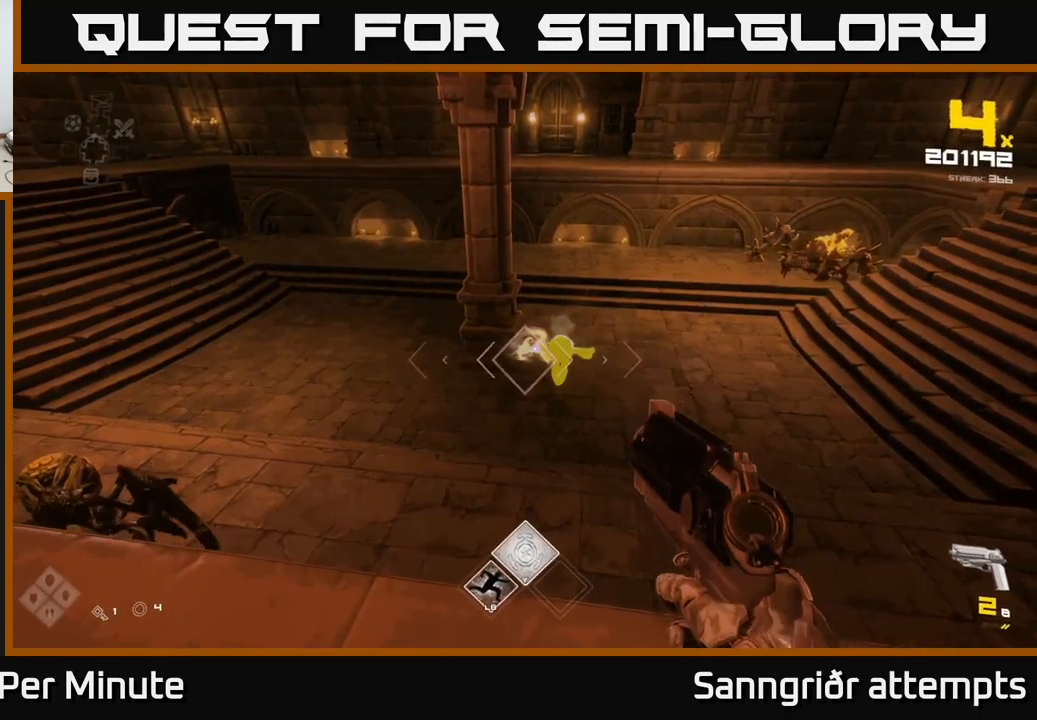
{"buttons": ["R2"], "left_stick": "down-left", "right_stick": "center", "events": [[100, "left_stick", "left"], [117, "R2", "down"], [233, "R2", "up"], [250, "left_stick", "center"], [333, "right_stick", "right"], [417, "left_stick", "down-left"], [450, "right_stick", "center"], [467, "R2", "down"]]}
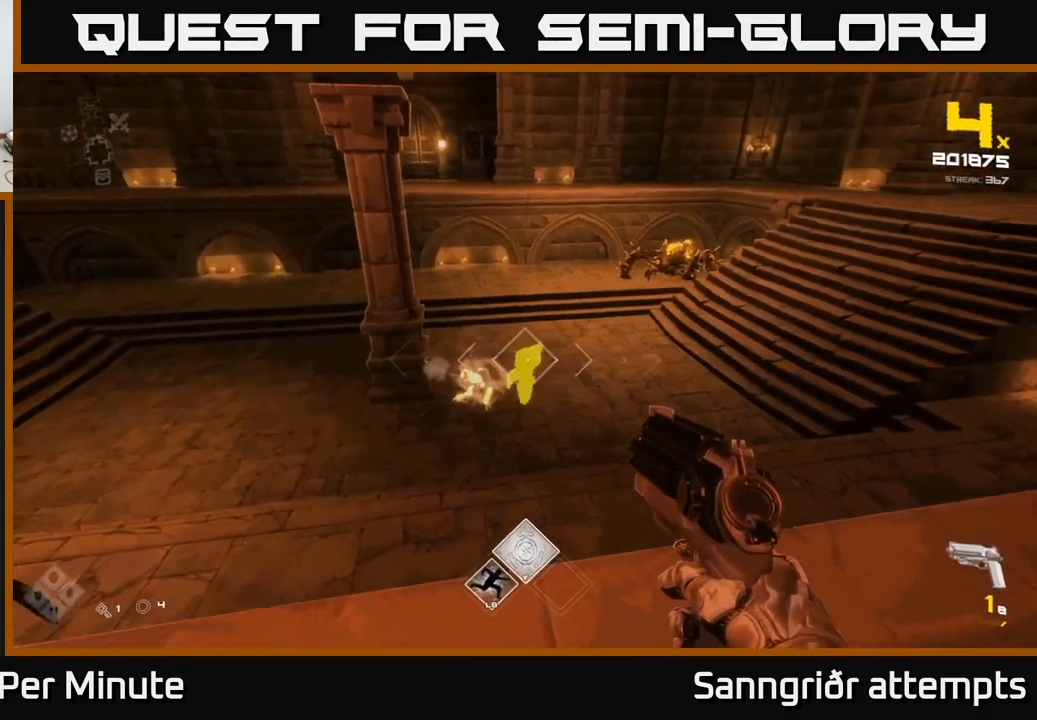
{"buttons": [], "left_stick": "center", "right_stick": "center", "events": [[50, "left_stick", "center"], [100, "R2", "up"], [200, "left_stick", "down-left"], [217, "right_stick", "right"], [300, "R2", "down"], [317, "right_stick", "center"], [383, "left_stick", "center"], [400, "R2", "up"]]}
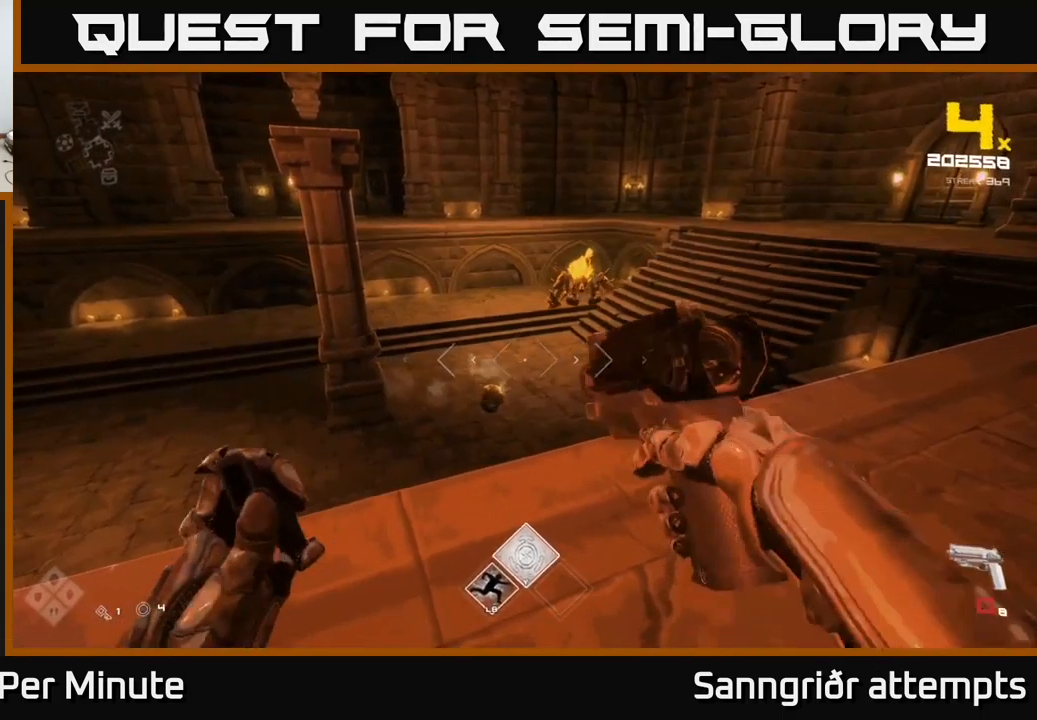
{"buttons": [], "left_stick": "up-left", "right_stick": "left", "events": [[100, "left_stick", "down-left"], [133, "R2", "down"], [200, "R2", "up"], [267, "left_stick", "left"], [267, "right_stick", "down-left"], [333, "right_stick", "left"], [433, "left_stick", "up-left"]]}
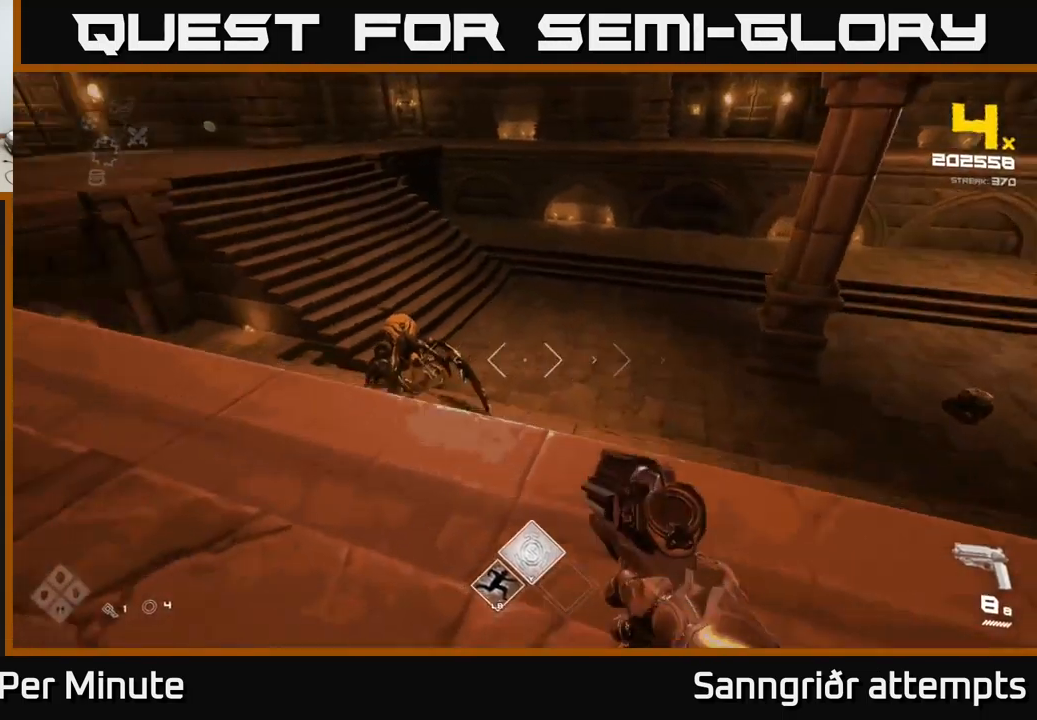
{"buttons": [], "left_stick": "center", "right_stick": "center", "events": [[33, "R2", "down"], [67, "right_stick", "center"], [150, "R2", "up"], [167, "left_stick", "center"], [217, "right_stick", "left"], [350, "R2", "down"], [350, "right_stick", "center"], [434, "R2", "up"]]}
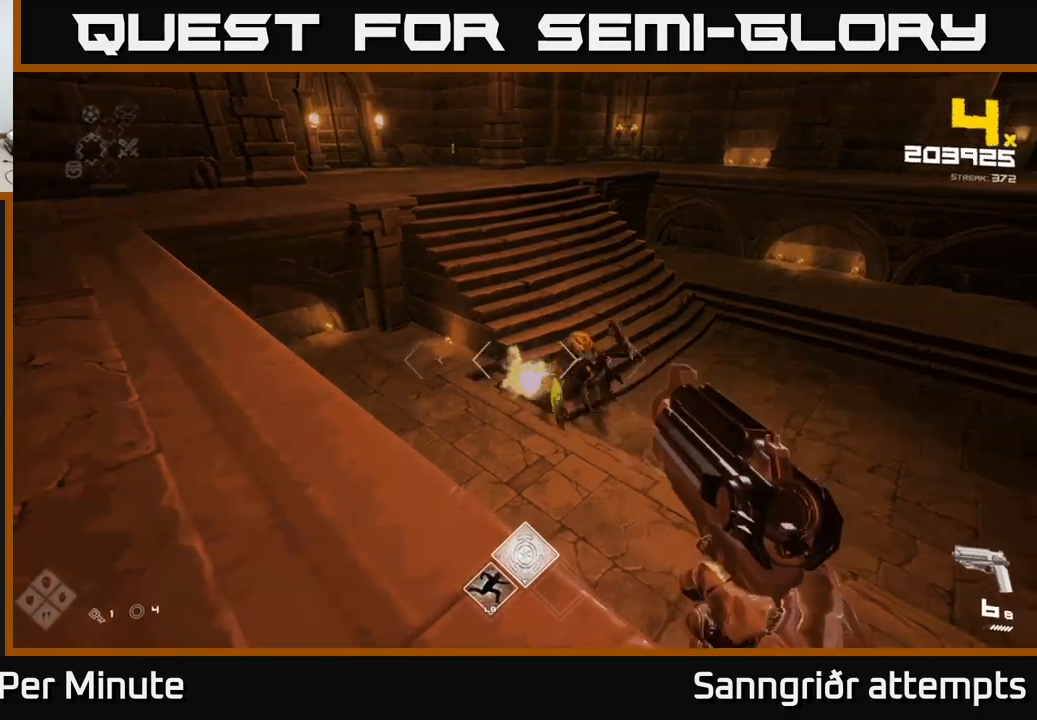
{"buttons": ["R2"], "left_stick": "up-left", "right_stick": "center", "events": [[17, "right_stick", "right"], [84, "left_stick", "left"], [167, "R2", "down"], [200, "right_stick", "center"], [250, "left_stick", "center"], [284, "R2", "up"], [367, "right_stick", "up"], [384, "left_stick", "up-left"], [467, "right_stick", "center"], [500, "R2", "down"]]}
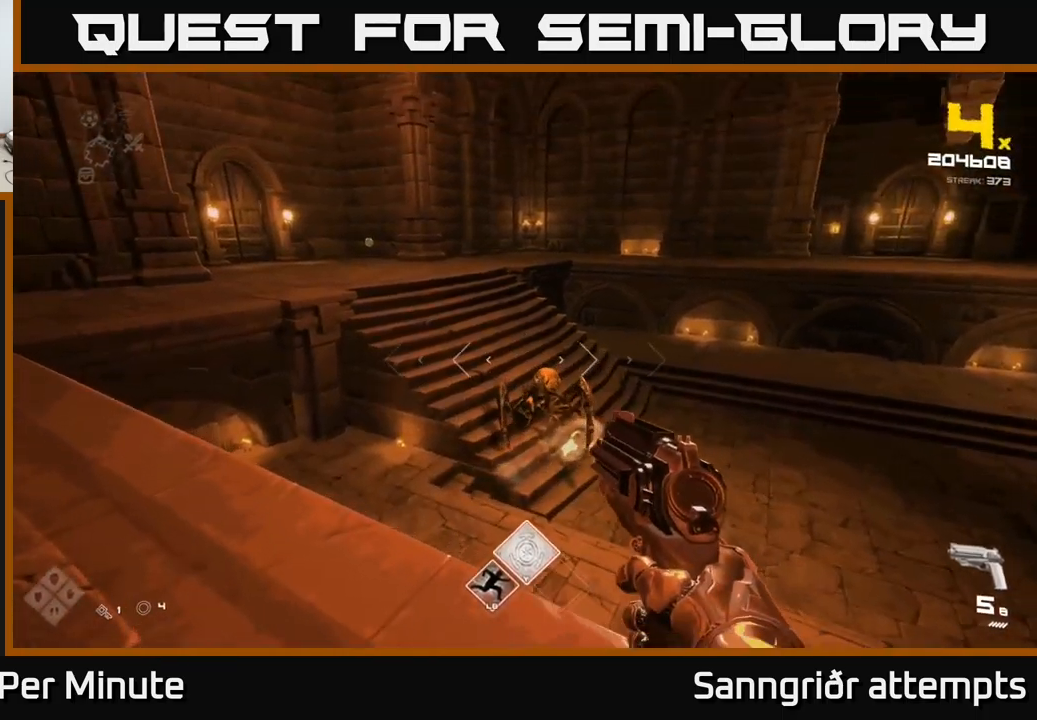
{"buttons": [], "left_stick": "center", "right_stick": "center", "events": [[34, "left_stick", "center"], [134, "R2", "up"], [200, "right_stick", "right"], [217, "left_stick", "left"], [317, "right_stick", "center"], [367, "R2", "down"], [367, "left_stick", "center"], [500, "R2", "up"]]}
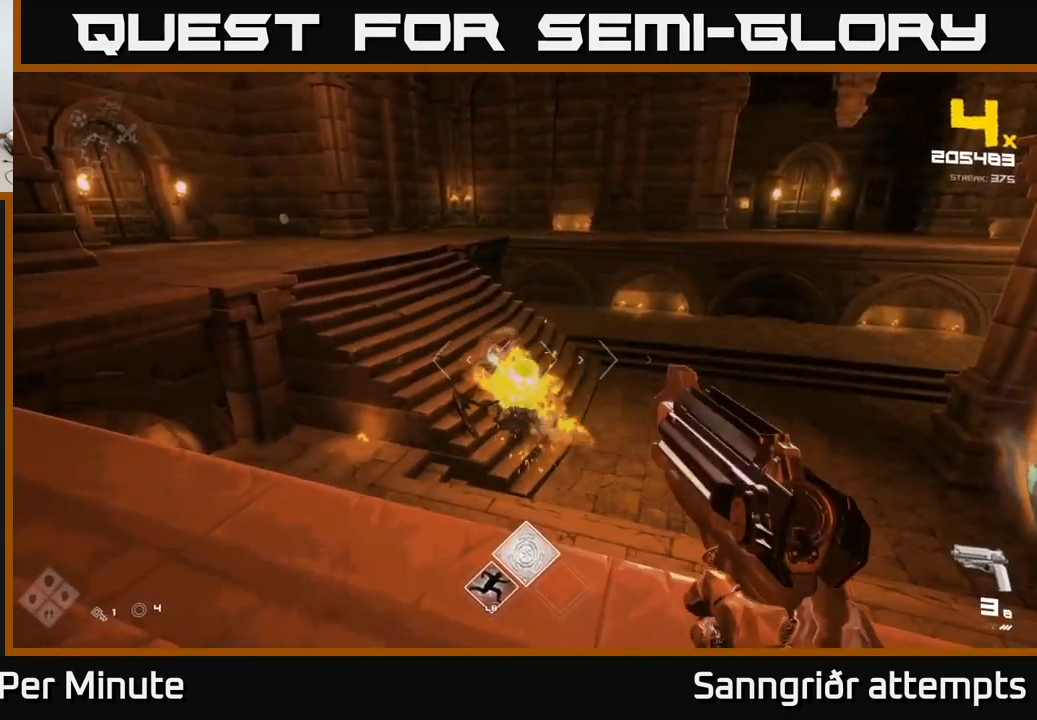
{"buttons": [], "left_stick": "up-right", "right_stick": "center", "events": [[67, "left_stick", "down-left"], [84, "right_stick", "right"], [234, "R1", "down"], [234, "left_stick", "right"], [334, "right_stick", "center"], [350, "R1", "up"], [467, "left_stick", "up-right"]]}
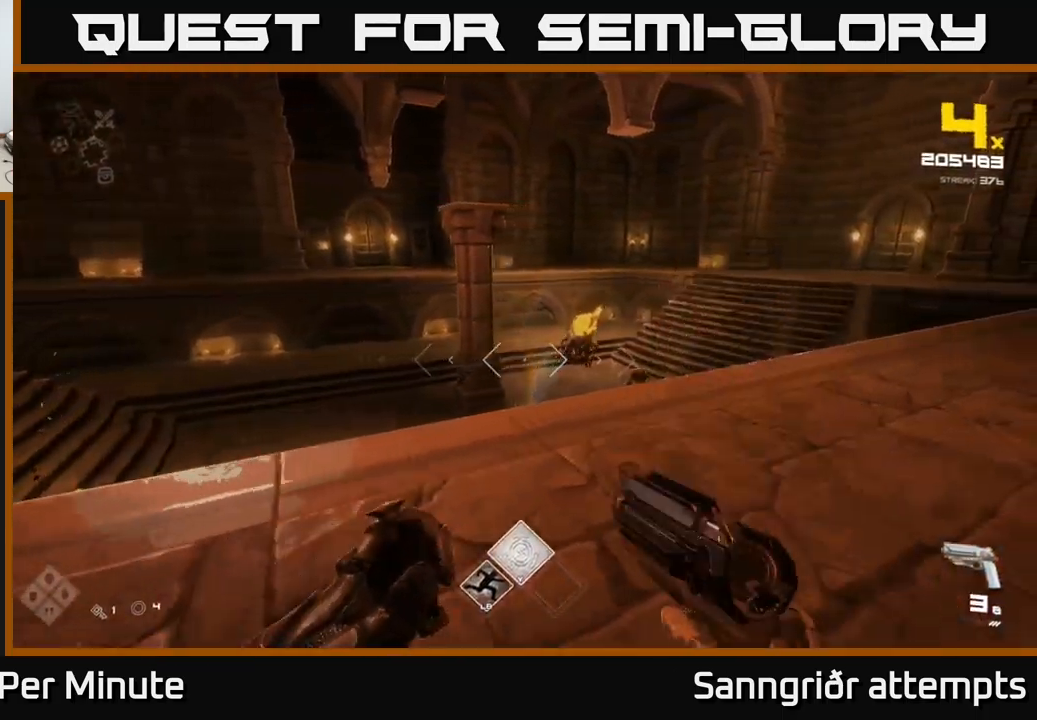
{"buttons": [], "left_stick": "up", "right_stick": "center", "events": [[50, "R1", "down"], [167, "R1", "up"], [300, "right_stick", "right"], [384, "R2", "down"], [384, "right_stick", "center"], [400, "left_stick", "up"], [467, "R2", "up"]]}
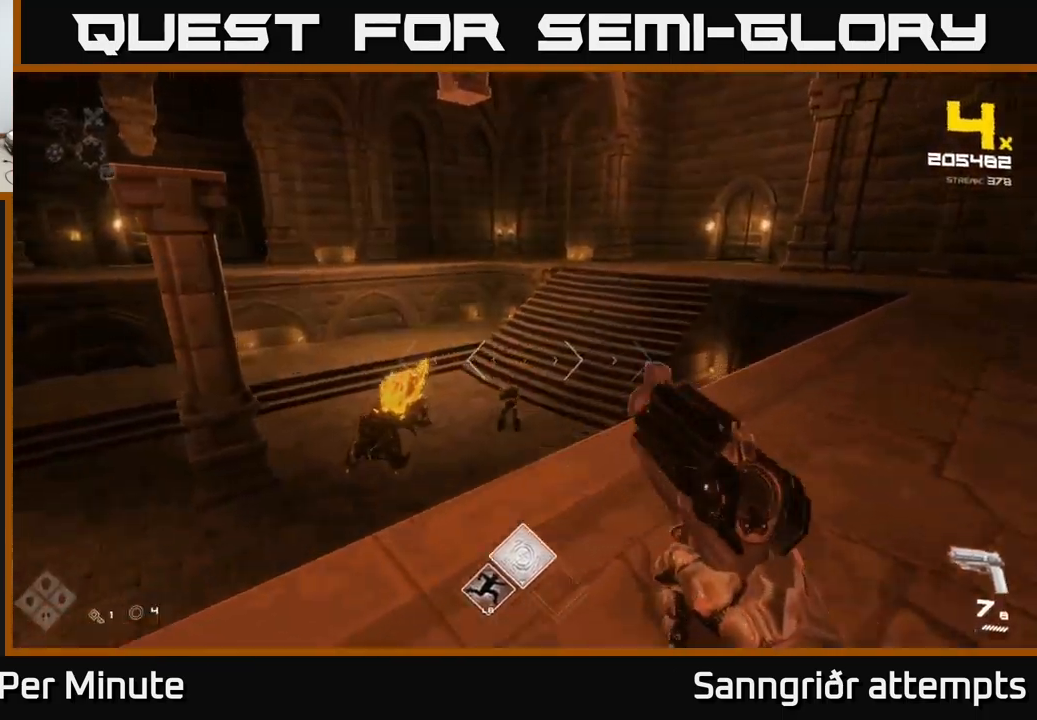
{"buttons": [], "left_stick": "right", "right_stick": "up-right", "events": [[84, "right_stick", "down-left"], [100, "left_stick", "center"], [167, "right_stick", "center"], [217, "R2", "down"], [267, "left_stick", "right"], [317, "R2", "up"], [334, "left_stick", "center"], [484, "left_stick", "right"], [484, "right_stick", "up-right"]]}
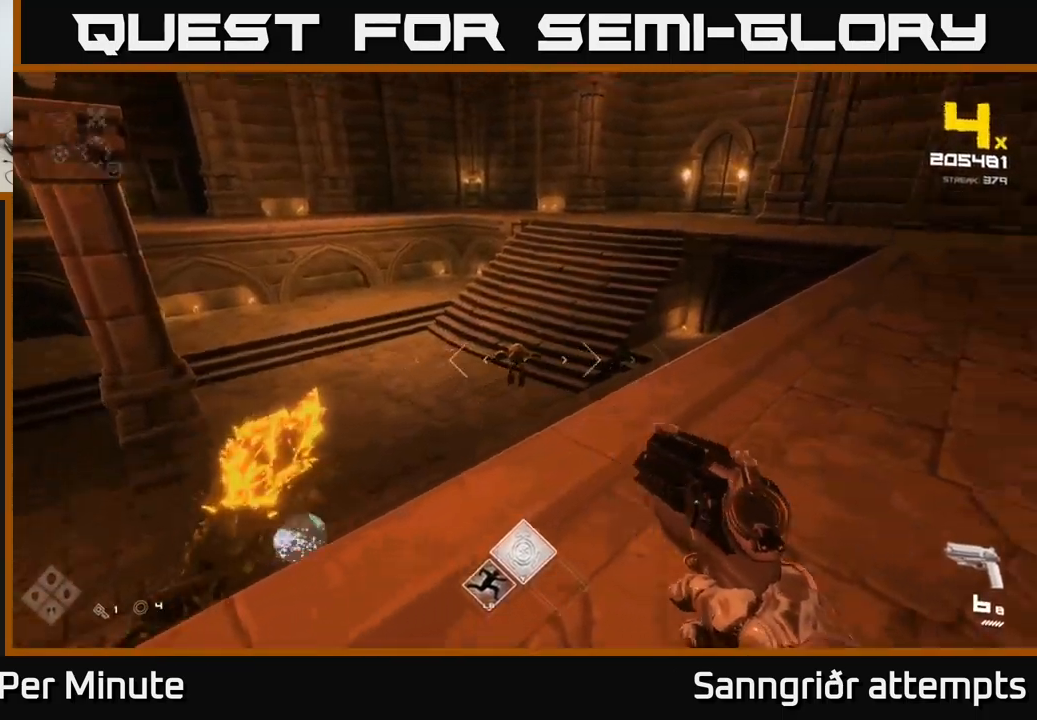
{"buttons": [], "left_stick": "up", "right_stick": "center", "events": [[34, "R2", "down"], [34, "right_stick", "center"], [100, "left_stick", "center"], [150, "R2", "up"], [367, "R2", "down"], [367, "left_stick", "up"], [500, "R2", "up"]]}
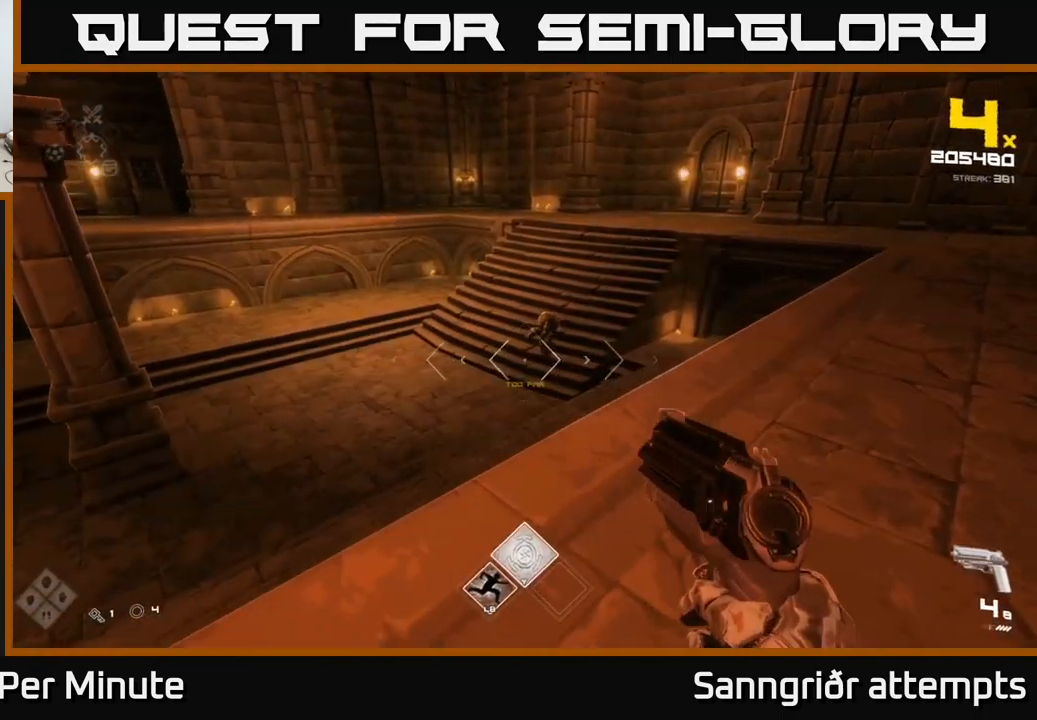
{"buttons": [], "left_stick": "center", "right_stick": "center", "events": [[50, "left_stick", "center"], [134, "right_stick", "up-right"], [167, "left_stick", "up-right"], [200, "R2", "down"], [200, "right_stick", "center"], [267, "left_stick", "center"], [317, "R2", "up"]]}
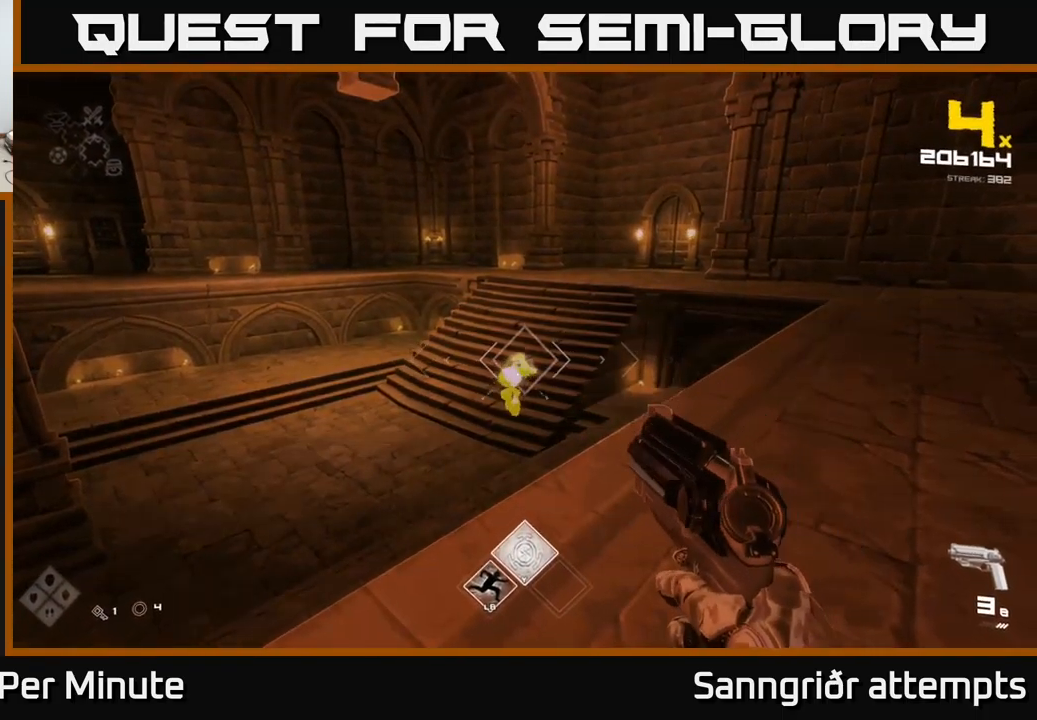
{"buttons": ["R2"], "left_stick": "center", "right_stick": "center", "events": [[34, "left_stick", "right"], [50, "R2", "down"], [150, "R2", "up"], [150, "left_stick", "center"], [334, "right_stick", "down-left"], [400, "right_stick", "center"], [434, "R2", "down"]]}
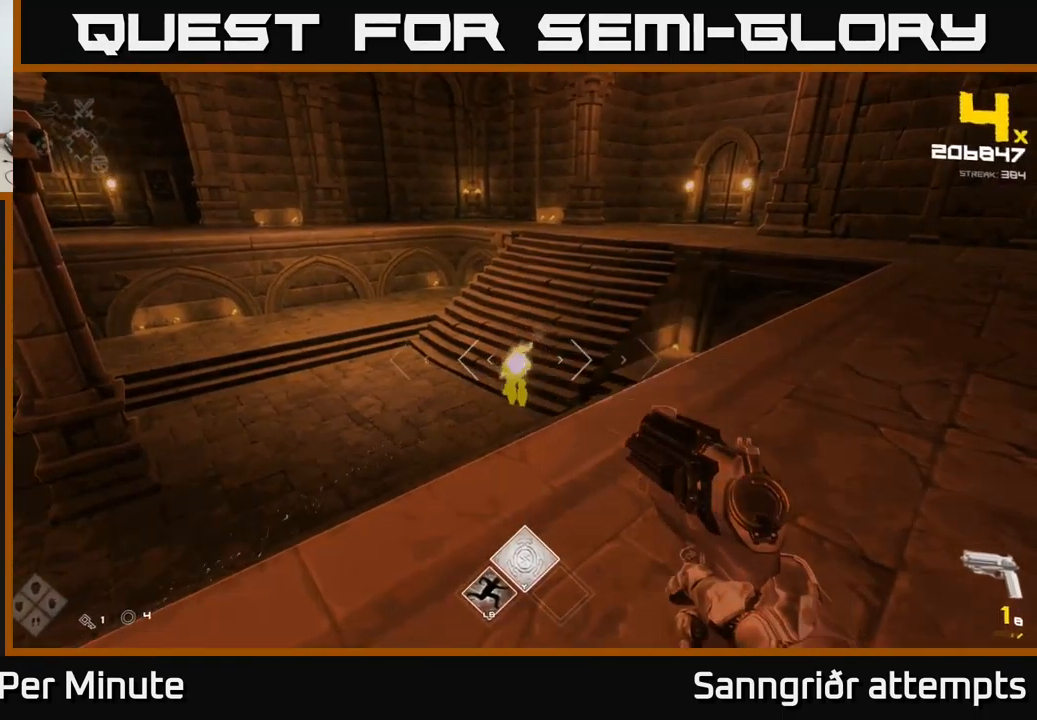
{"buttons": [], "left_stick": "center", "right_stick": "center", "events": [[34, "R2", "up"], [167, "right_stick", "down-left"], [250, "R2", "down"], [250, "right_stick", "center"], [284, "left_stick", "right"], [350, "R2", "up"], [450, "left_stick", "center"]]}
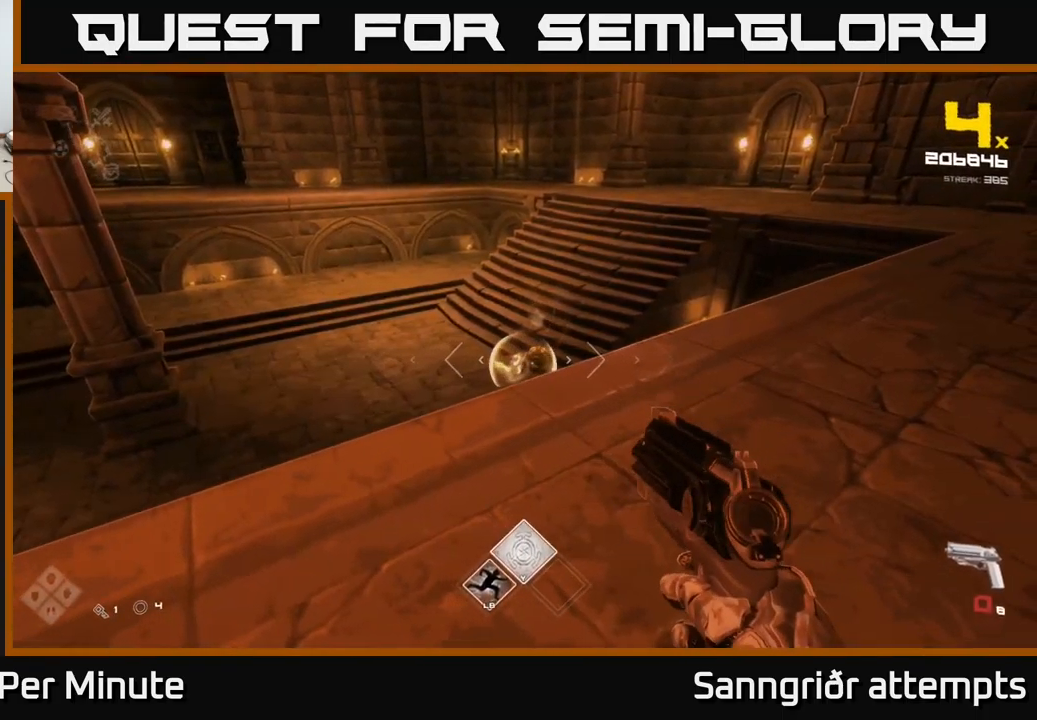
{"buttons": ["R1"], "left_stick": "right", "right_stick": "left", "events": [[117, "R2", "down"], [117, "left_stick", "up-right"], [234, "R2", "up"], [300, "left_stick", "center"], [350, "left_stick", "right"], [367, "right_stick", "left"], [467, "R1", "down"]]}
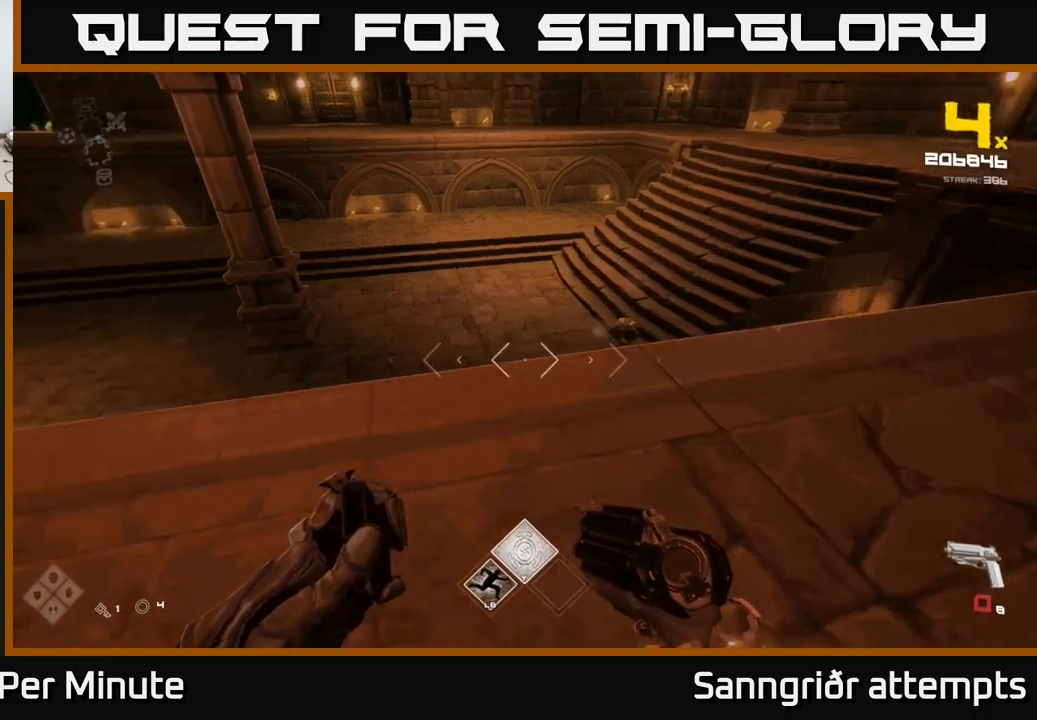
{"buttons": [], "left_stick": "right", "right_stick": "center", "events": [[133, "R1", "up"], [133, "right_stick", "center"], [333, "right_stick", "left"], [483, "right_stick", "center"]]}
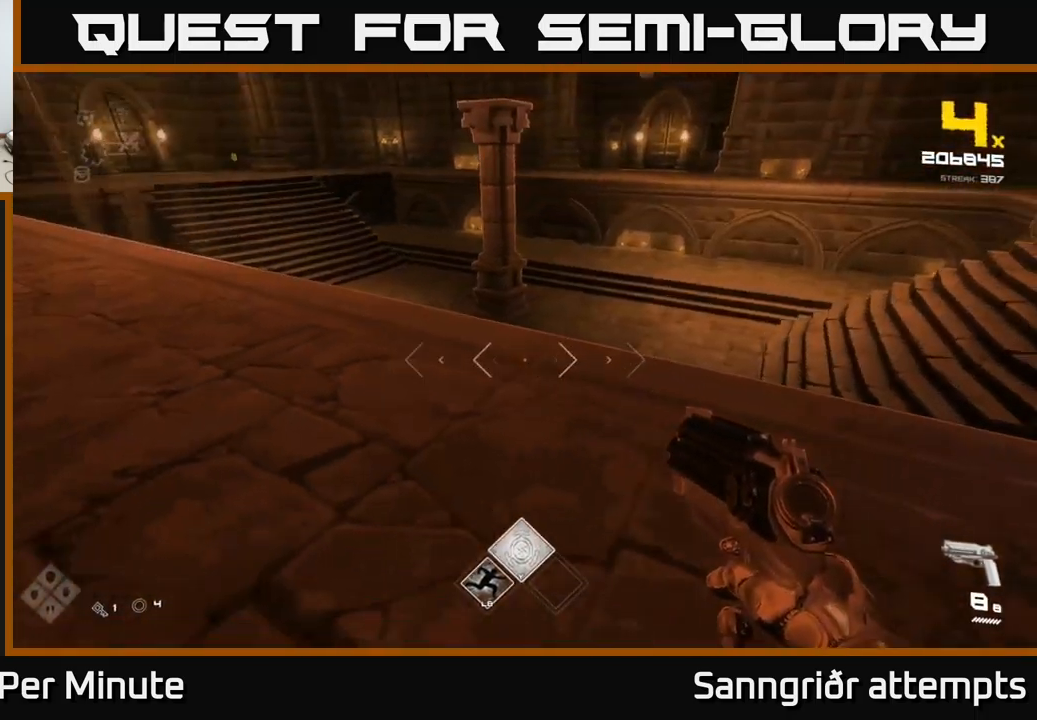
{"buttons": [], "left_stick": "right", "right_stick": "center", "events": [[183, "left_stick", "down-right"], [350, "left_stick", "right"]]}
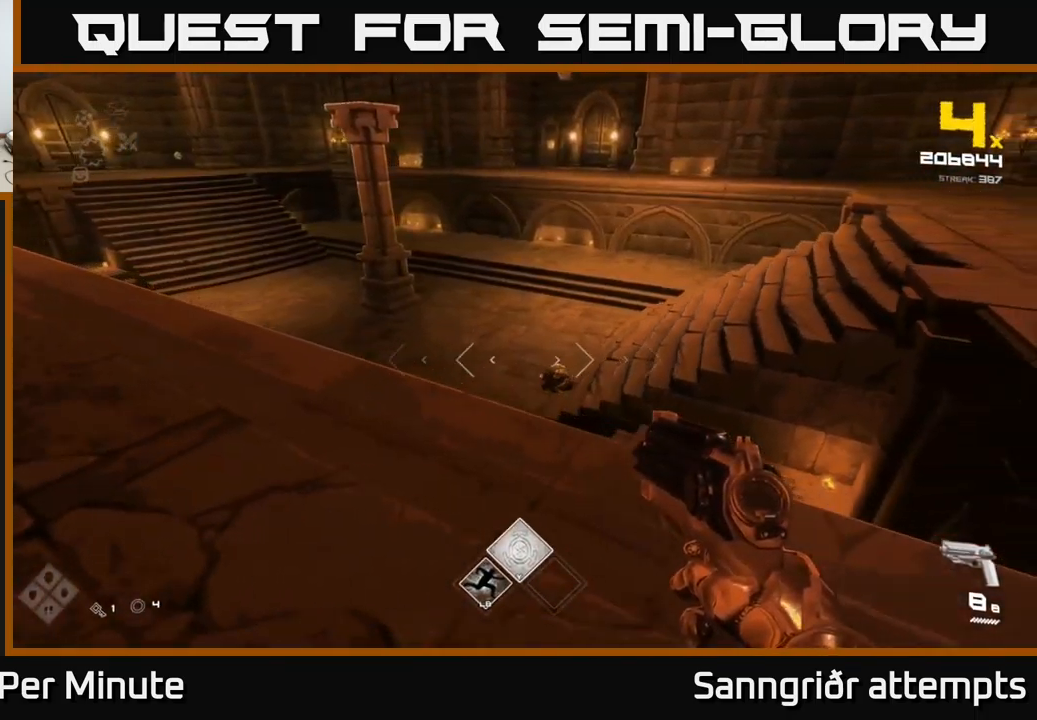
{"buttons": [], "left_stick": "center", "right_stick": "center", "events": [[233, "left_stick", "center"]]}